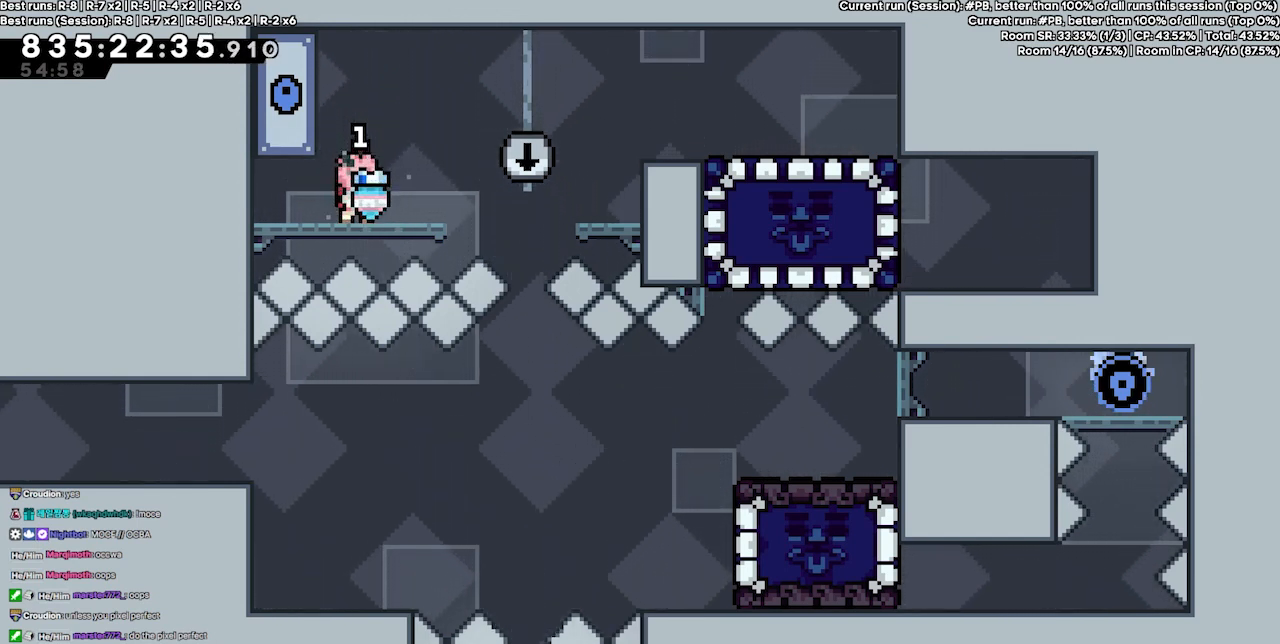
Gameplay with keyboard; each line is a JSON object with the keys held at the frame after it. "events" lists presses ("down") and releases ("up") of "dash", "demo", "demo2", "down", "grab", "jump", "jump2", "jump3", "jump4", "jump5", "left", "right" and "up" between this image and that frame as [ms after this image, input, new state], when the widget could be followed in between. No other keys are recorded. Mouse input is not recorded. Key names are as the overlay labels them; some are game actions (e.g. jump) rather than physical keys.
{"keys": ["left"], "events": [[167, "left", "down"]]}
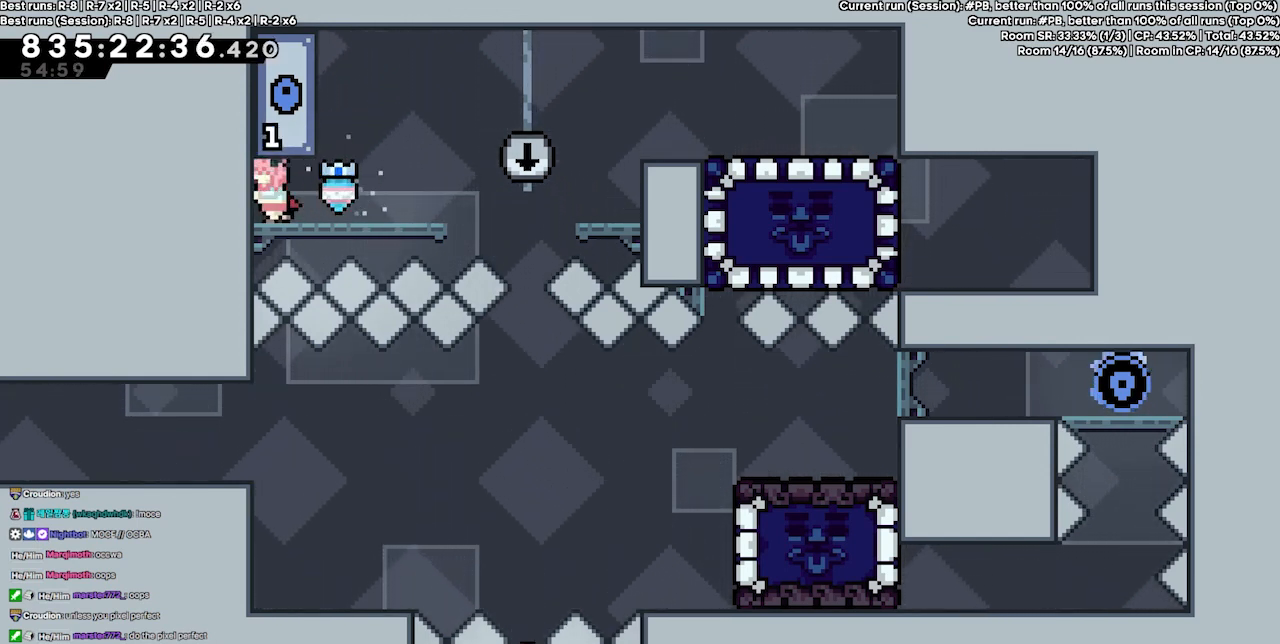
{"keys": ["left"], "events": [[233, "left", "up"], [433, "left", "down"]]}
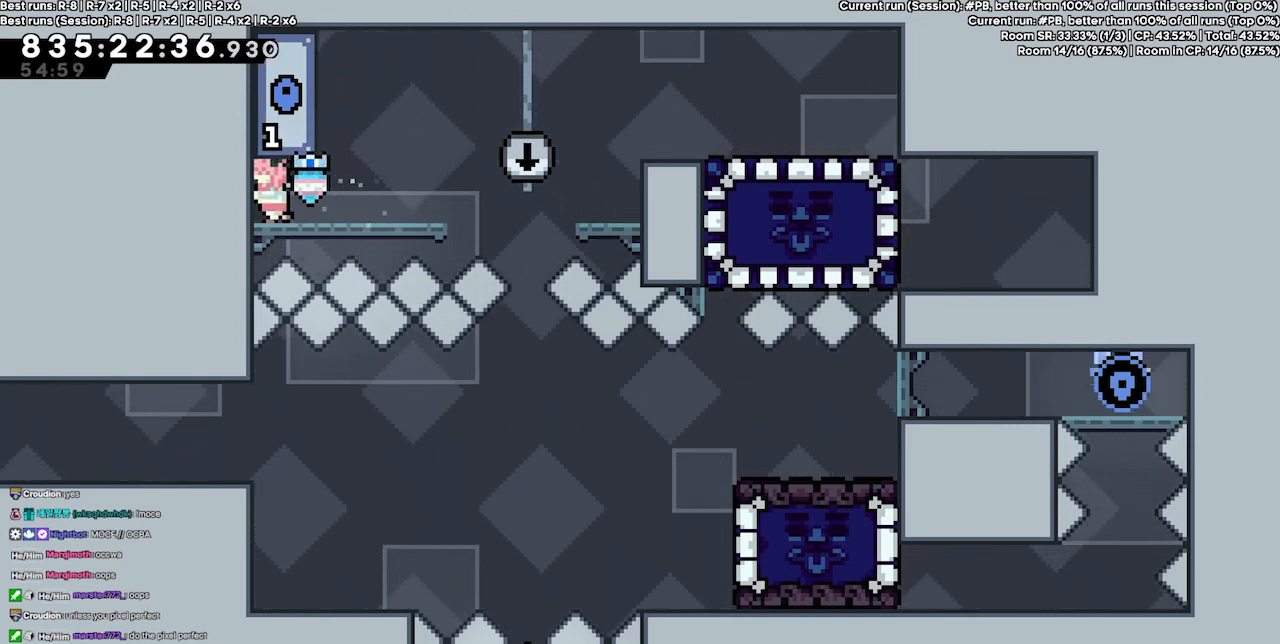
{"keys": [], "events": [[200, "left", "up"], [433, "right", "down"], [500, "right", "up"]]}
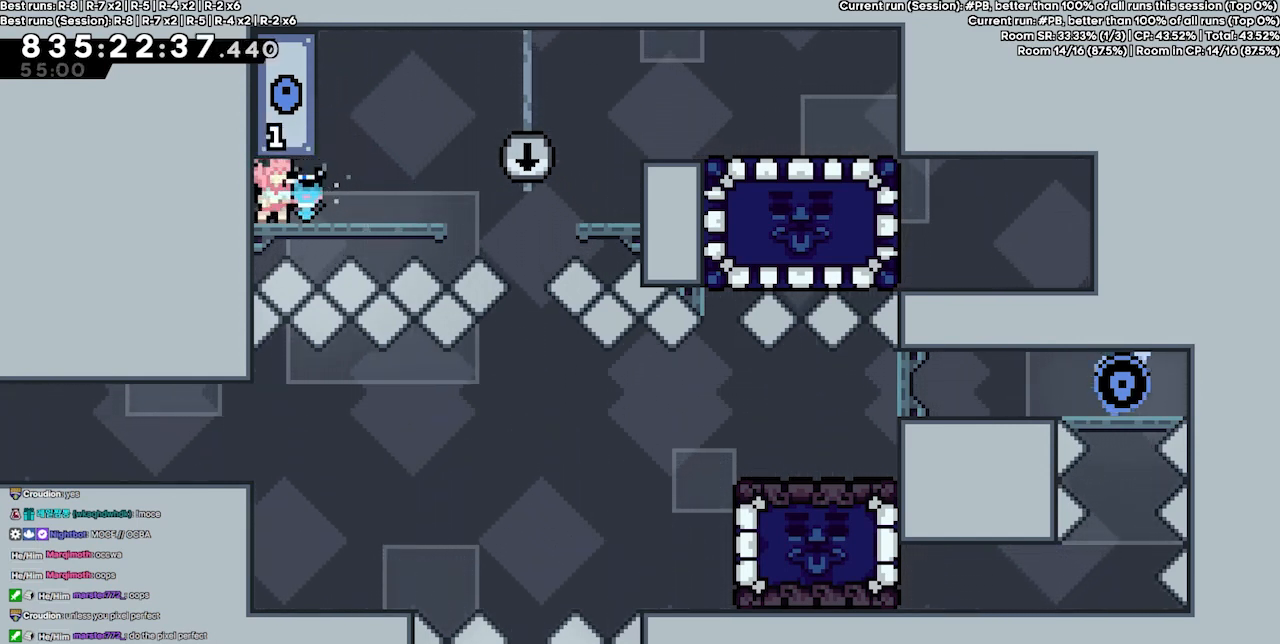
{"keys": [], "events": []}
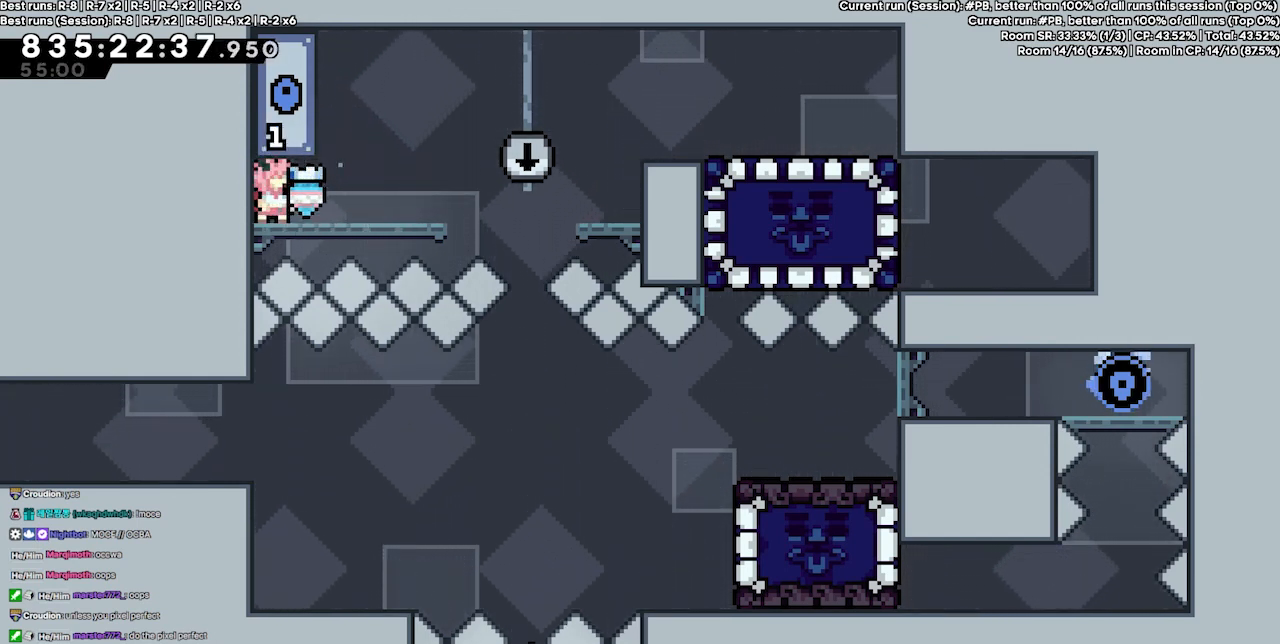
{"keys": [], "events": [[400, "right", "down"], [433, "right", "up"]]}
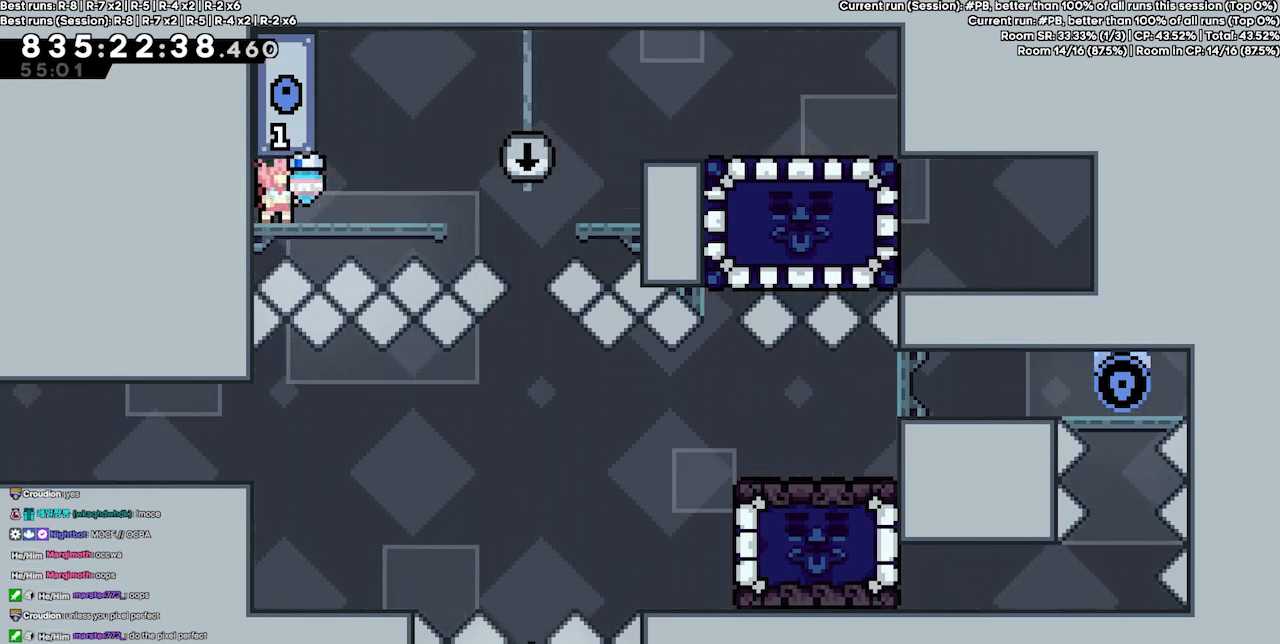
{"keys": ["right"], "events": [[500, "right", "down"]]}
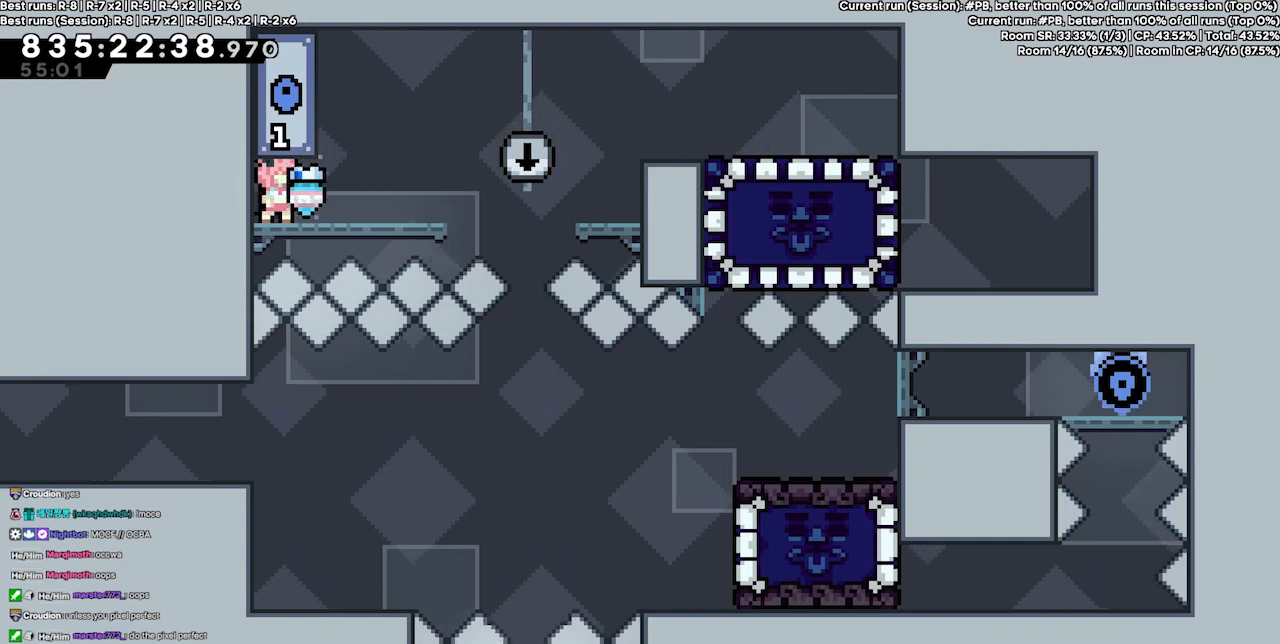
{"keys": [], "events": [[33, "right", "up"]]}
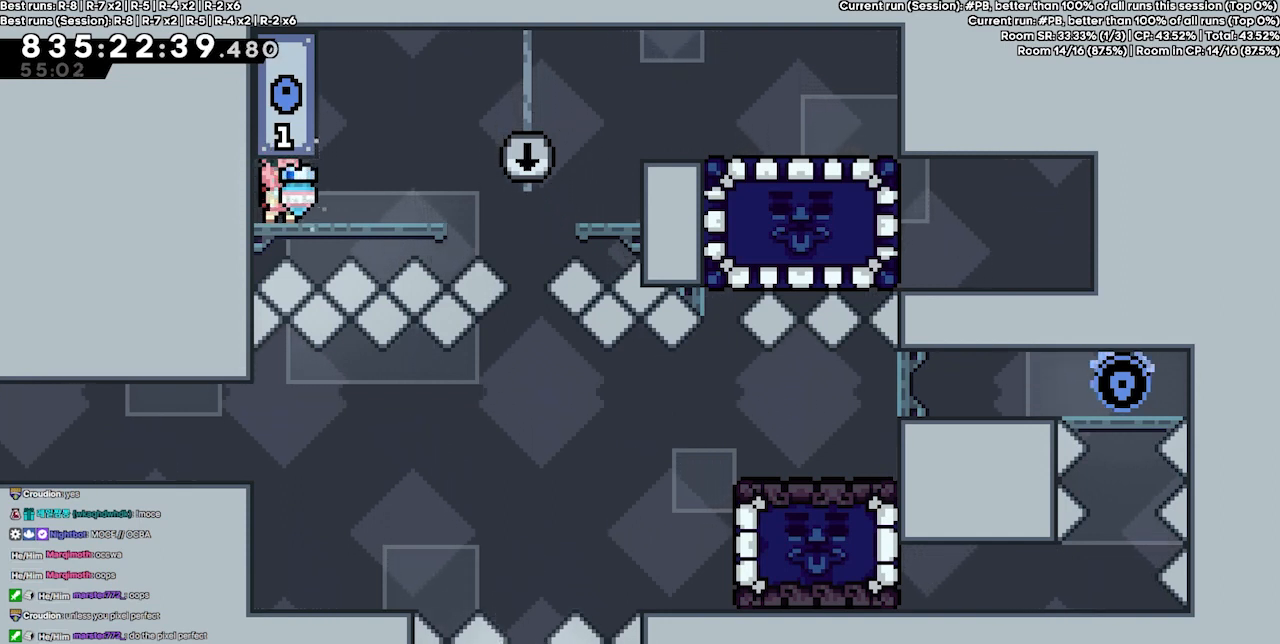
{"keys": [], "events": []}
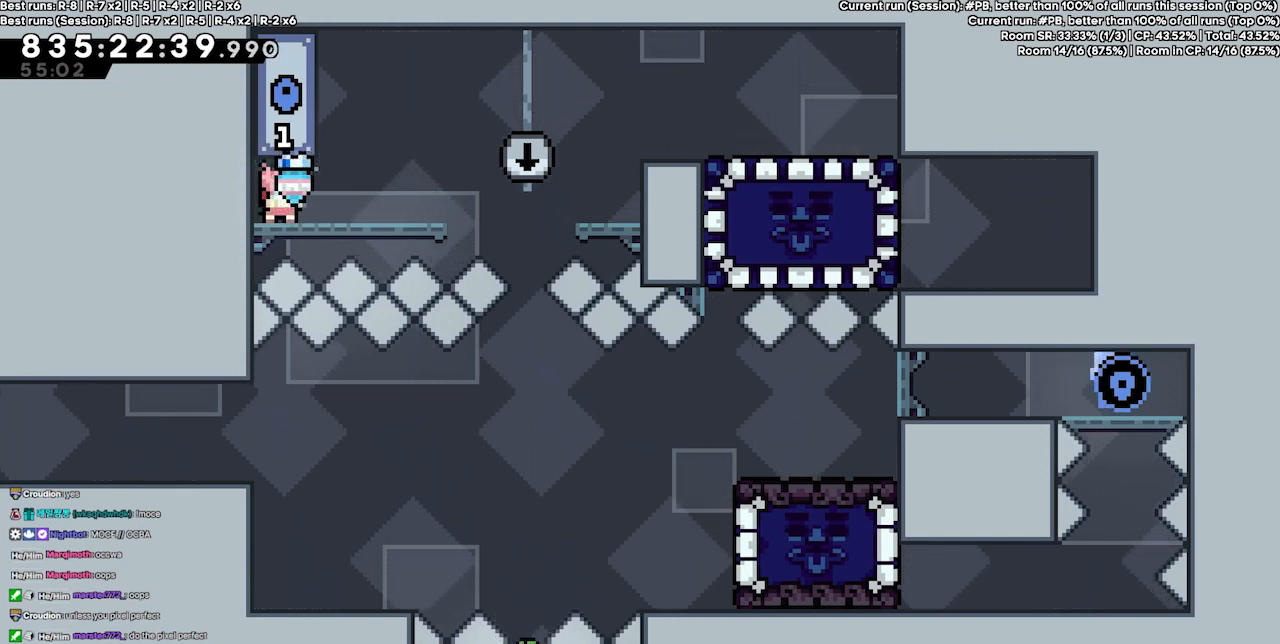
{"keys": [], "events": [[33, "right", "down"], [67, "right", "up"], [367, "right", "down"], [400, "right", "up"]]}
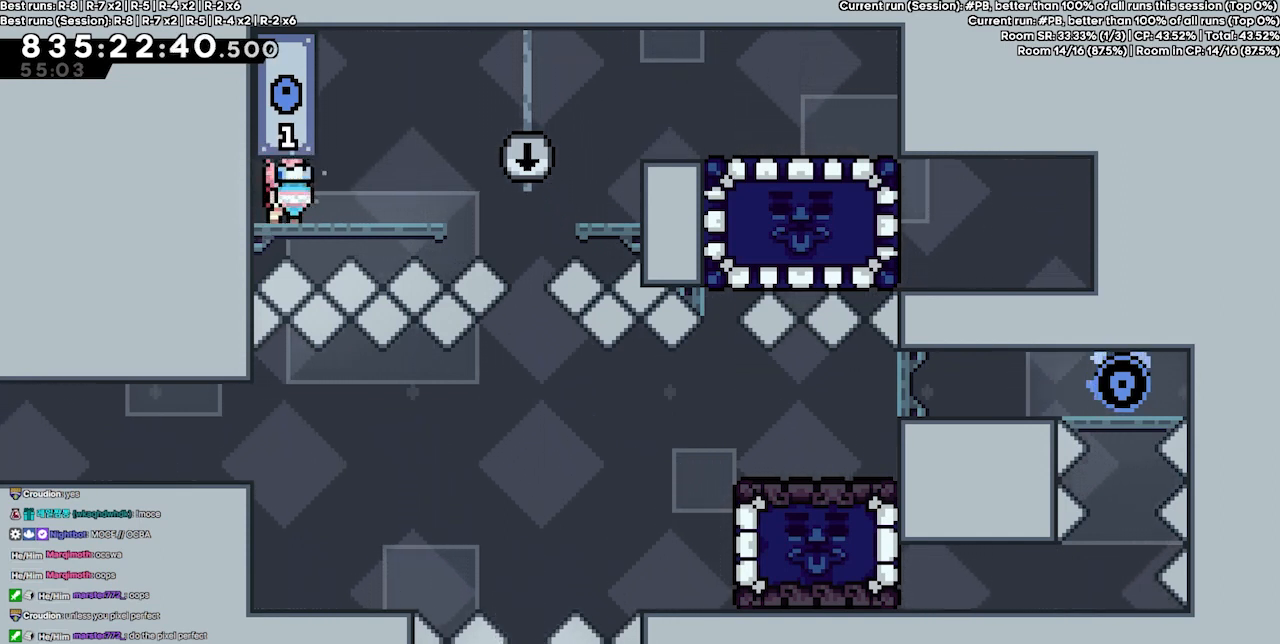
{"keys": [], "events": [[233, "right", "down"], [267, "right", "up"]]}
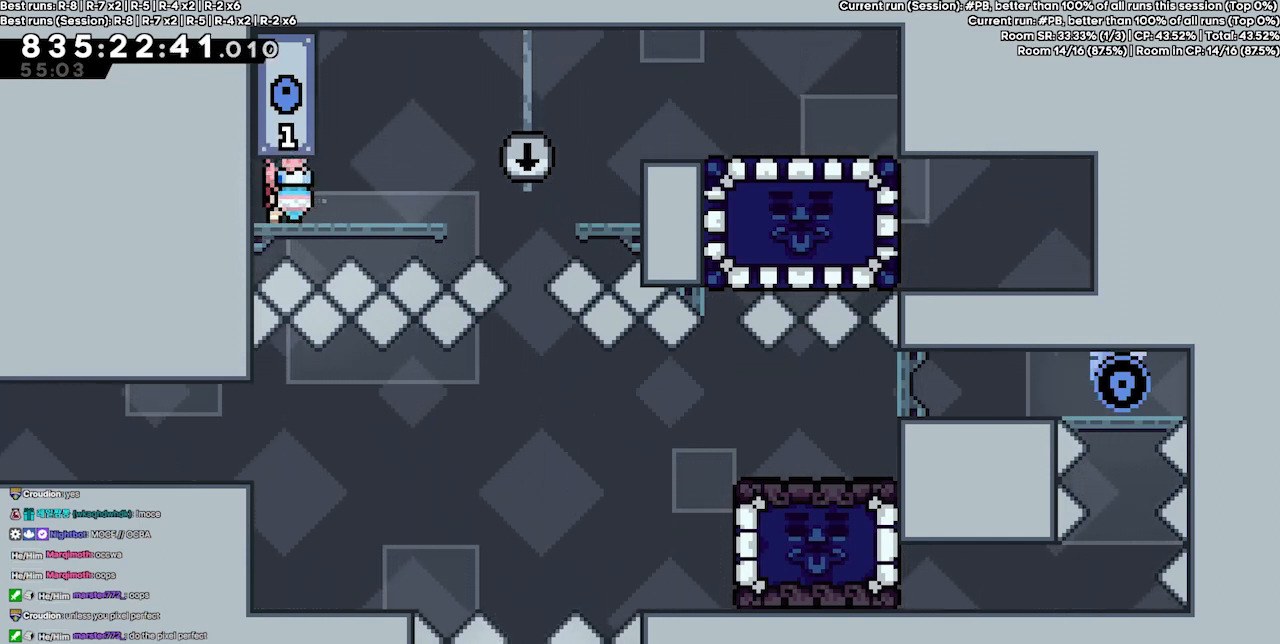
{"keys": [], "events": [[100, "right", "down"], [400, "right", "up"]]}
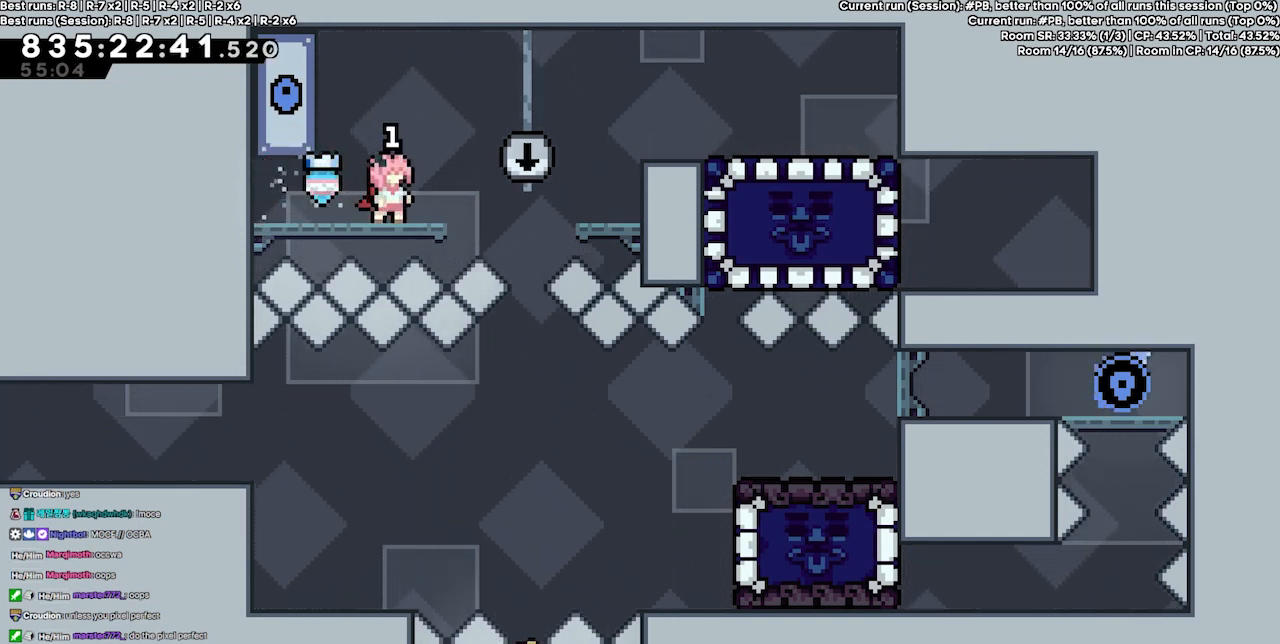
{"keys": [], "events": [[167, "left", "down"], [267, "left", "up"]]}
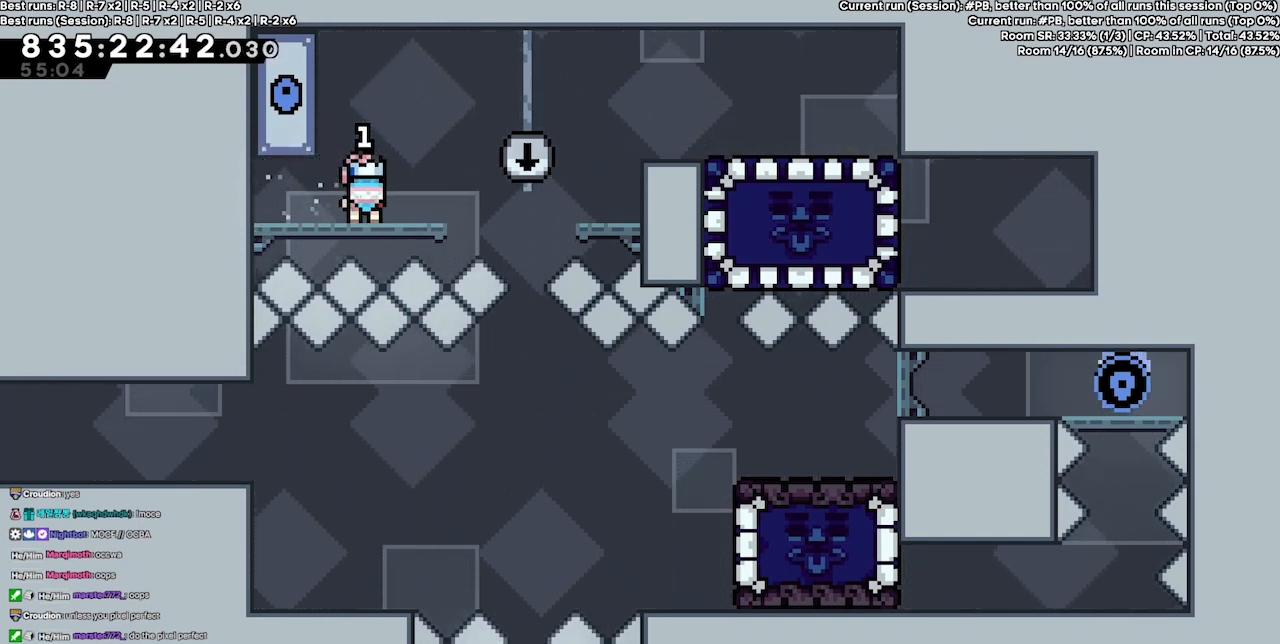
{"keys": [], "events": []}
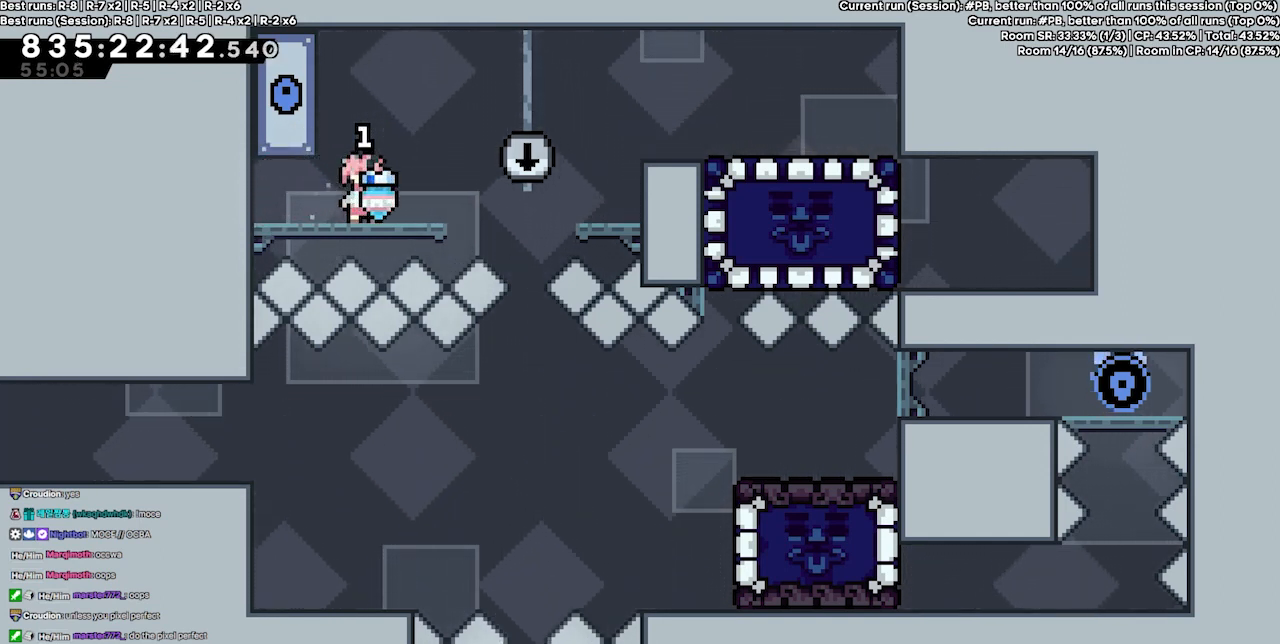
{"keys": [], "events": []}
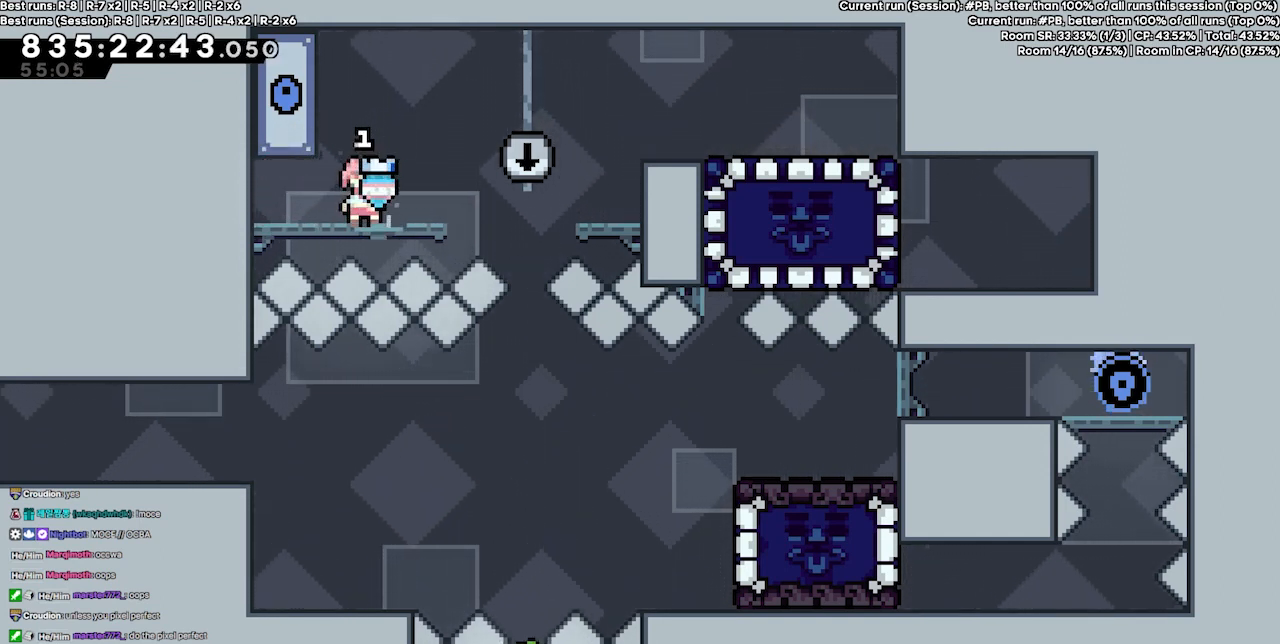
{"keys": [], "events": []}
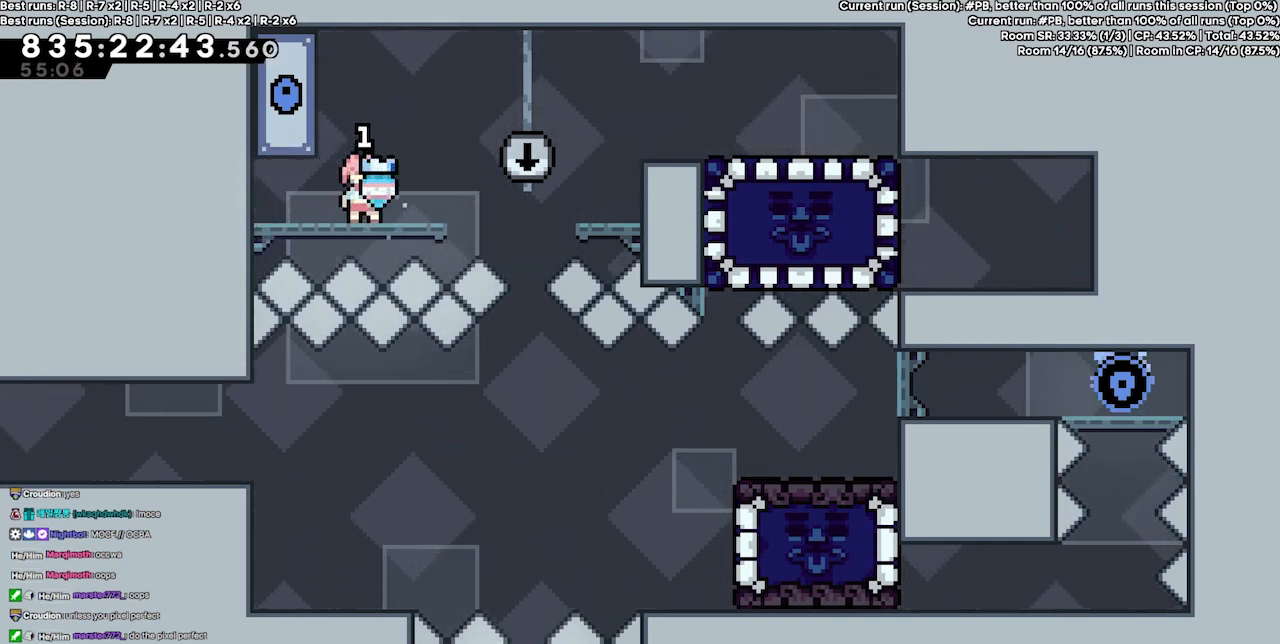
{"keys": [], "events": []}
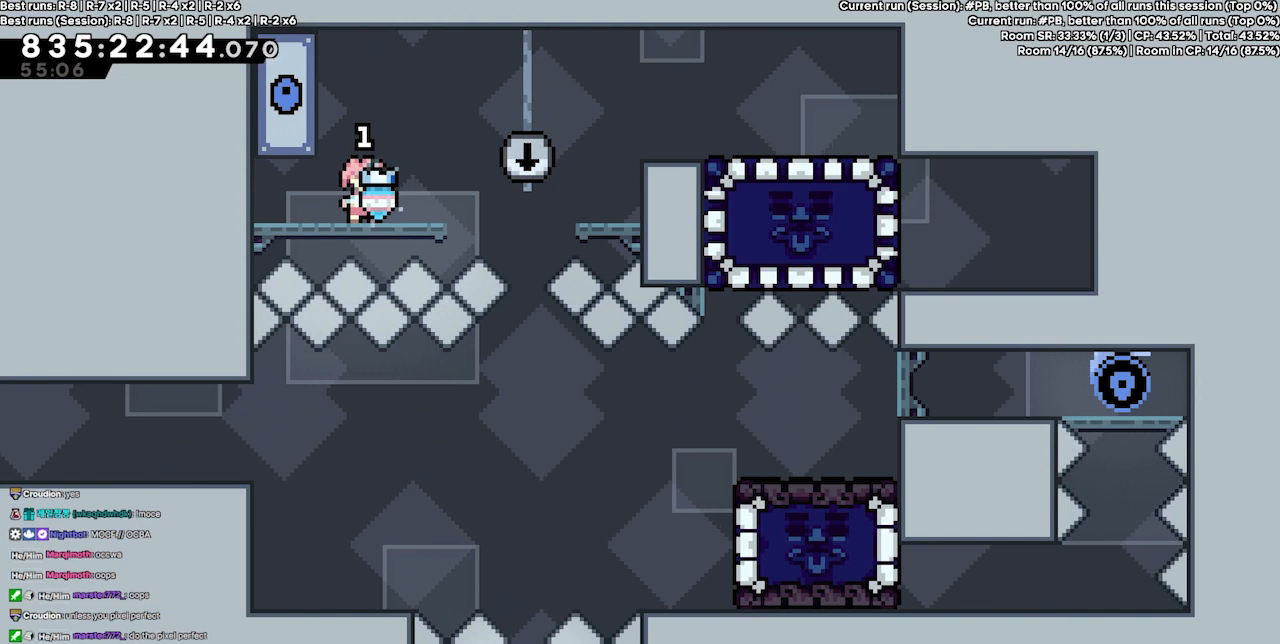
{"keys": [], "events": []}
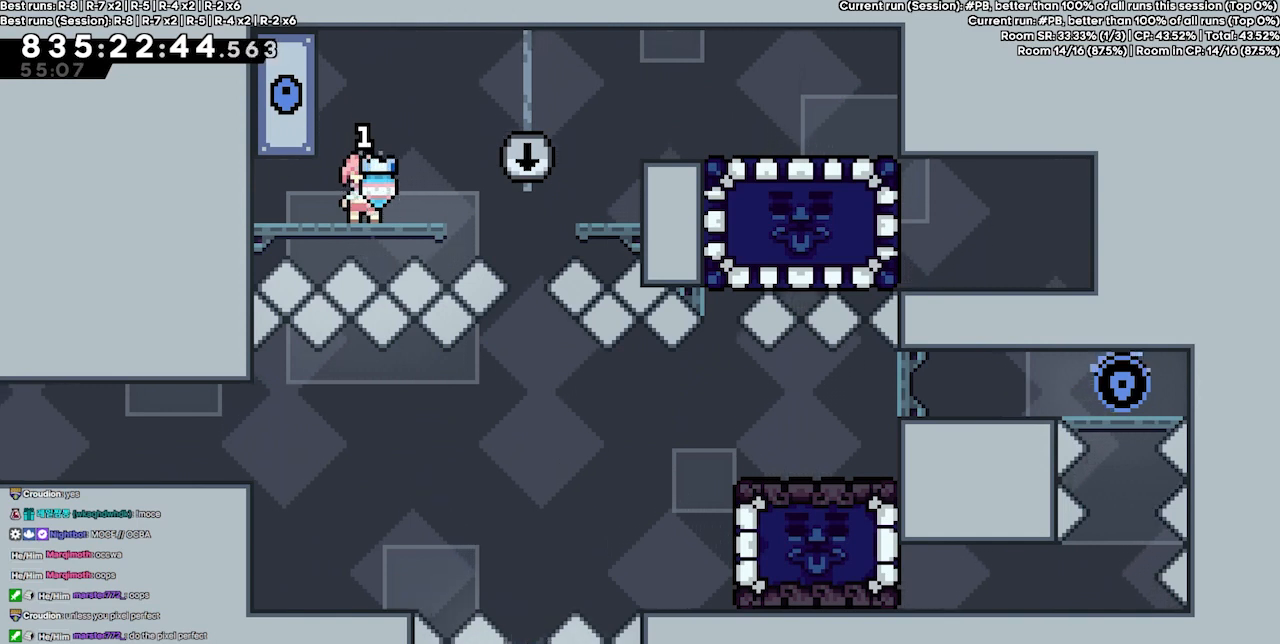
{"keys": [], "events": []}
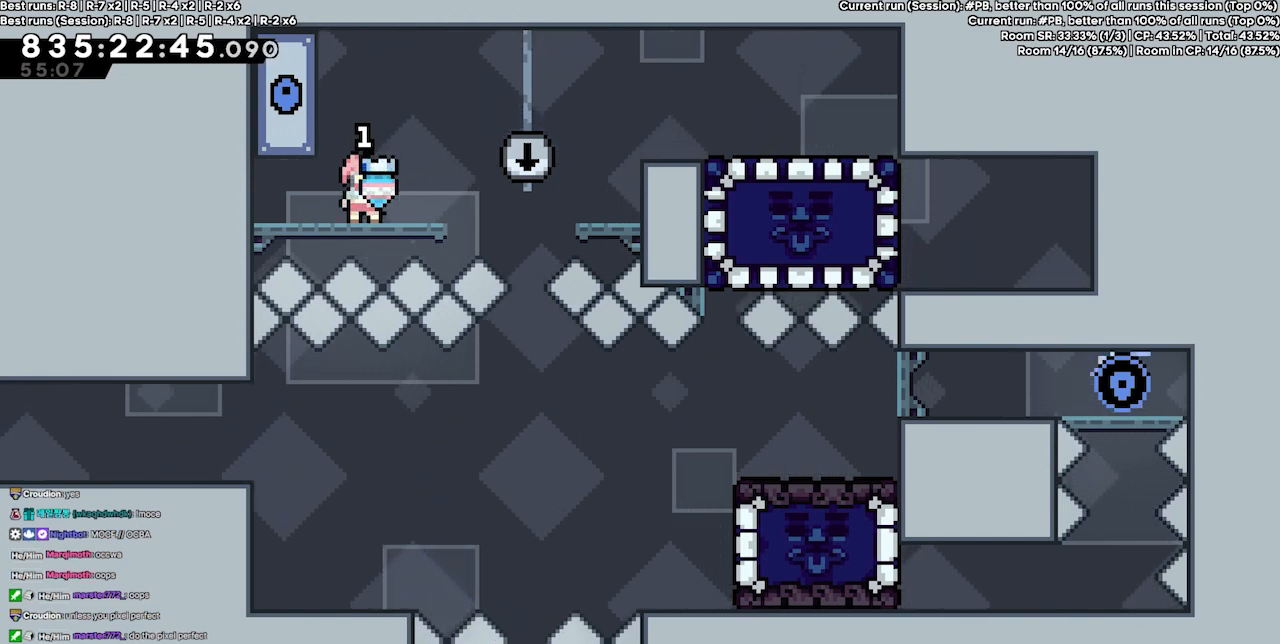
{"keys": [], "events": []}
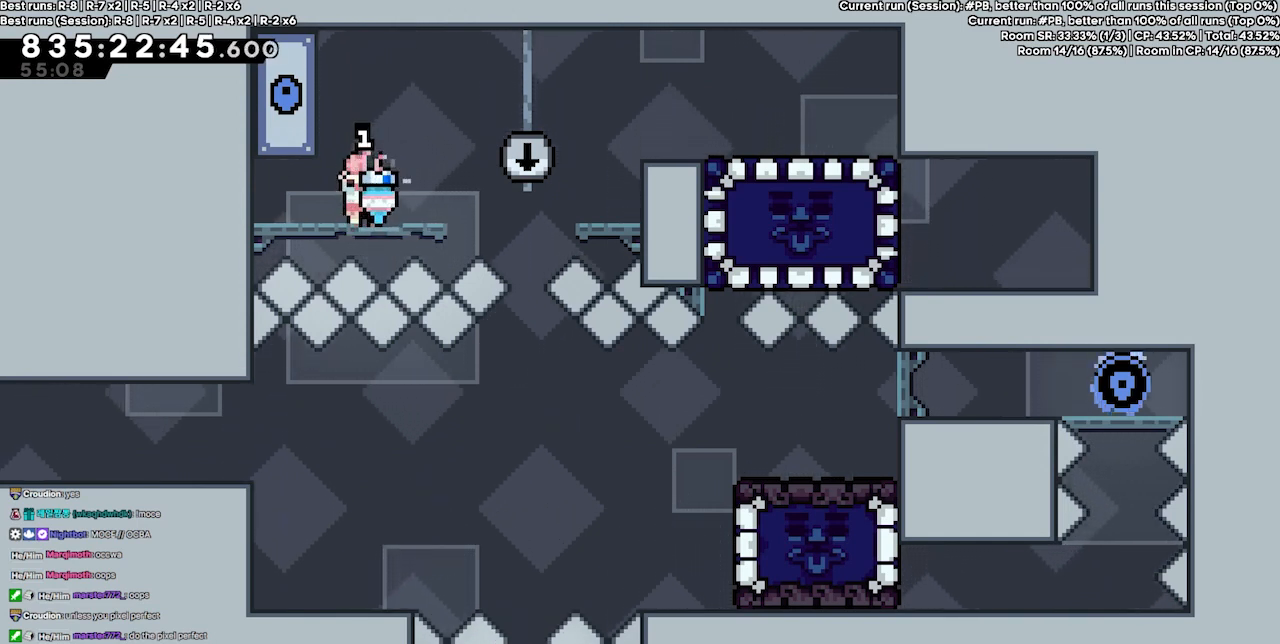
{"keys": [], "events": []}
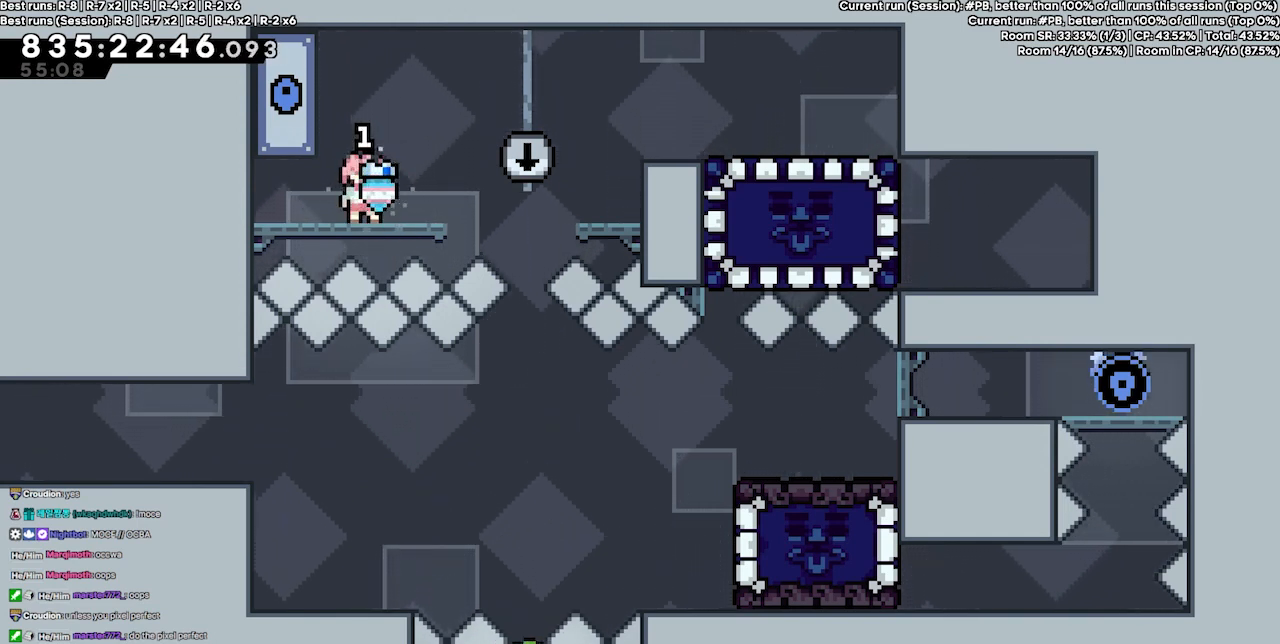
{"keys": [], "events": []}
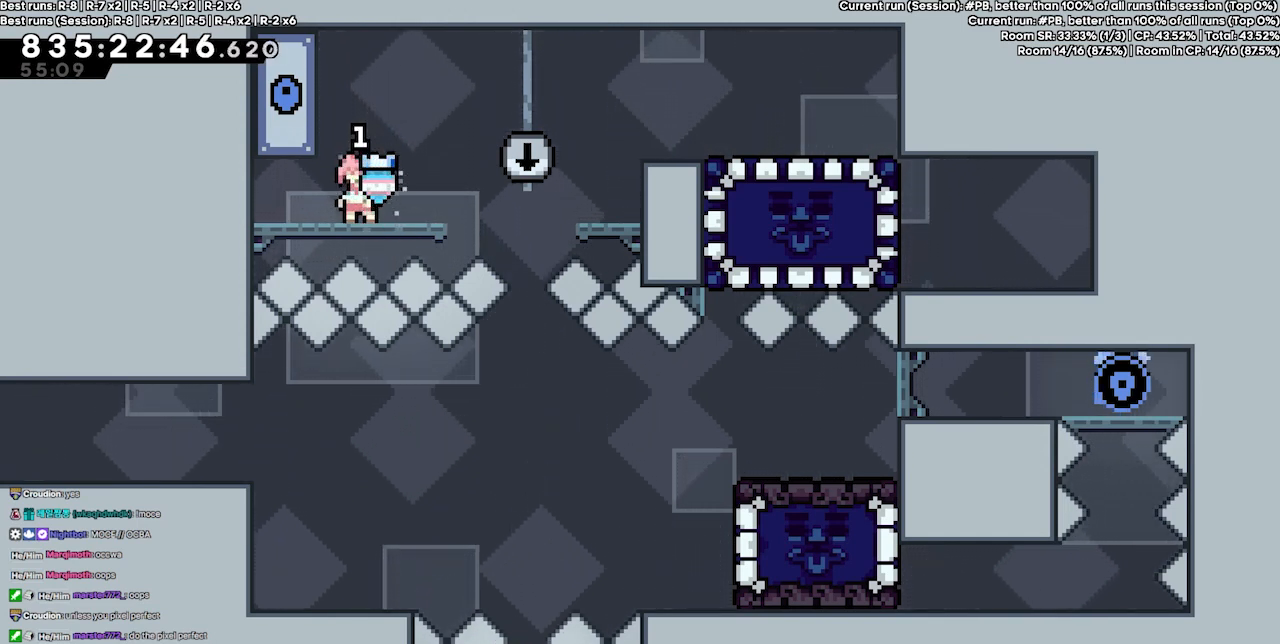
{"keys": [], "events": [[133, "left", "down"], [167, "left", "up"]]}
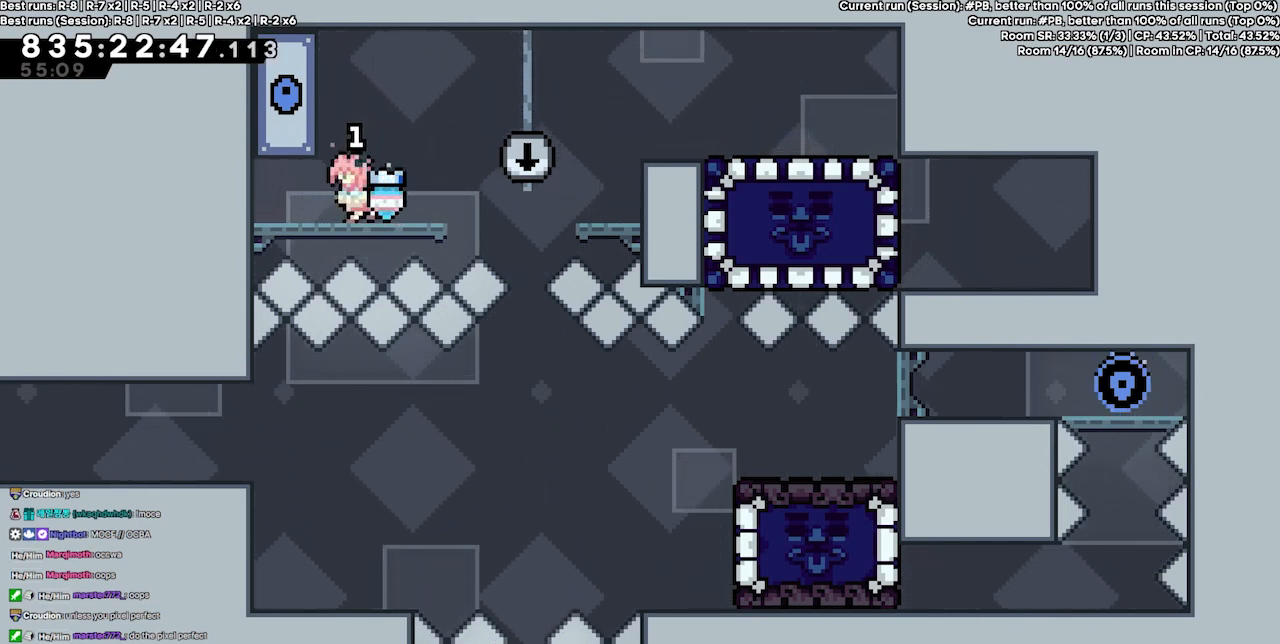
{"keys": [], "events": []}
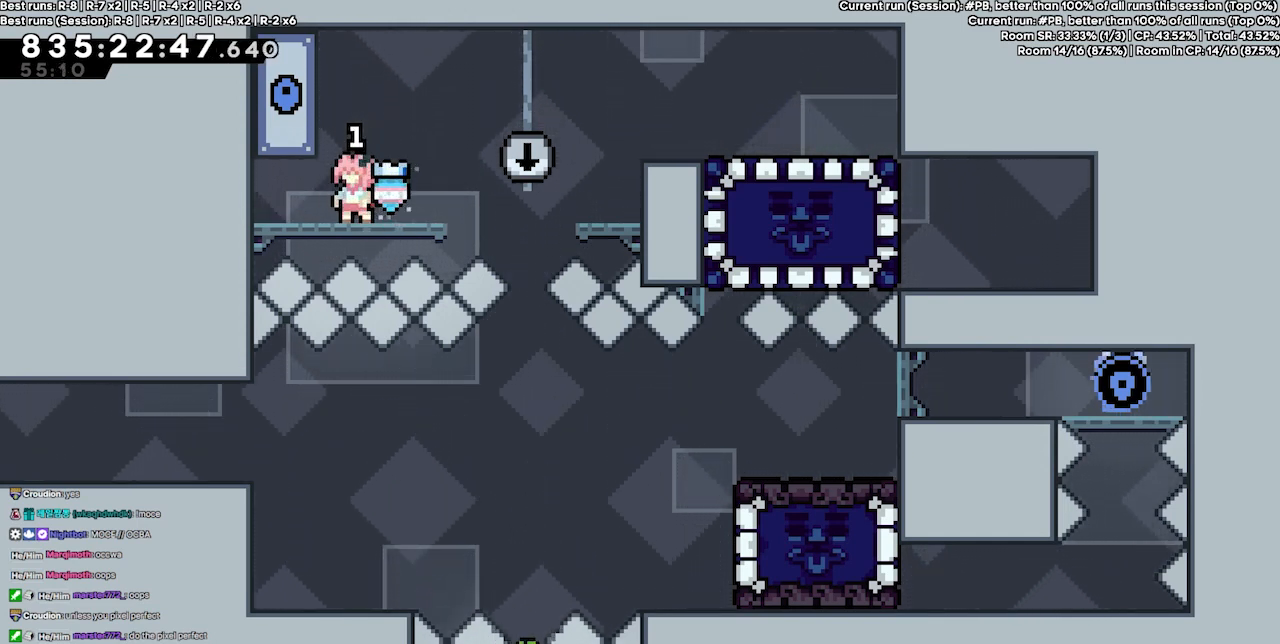
{"keys": [], "events": [[133, "left", "down"], [167, "left", "up"]]}